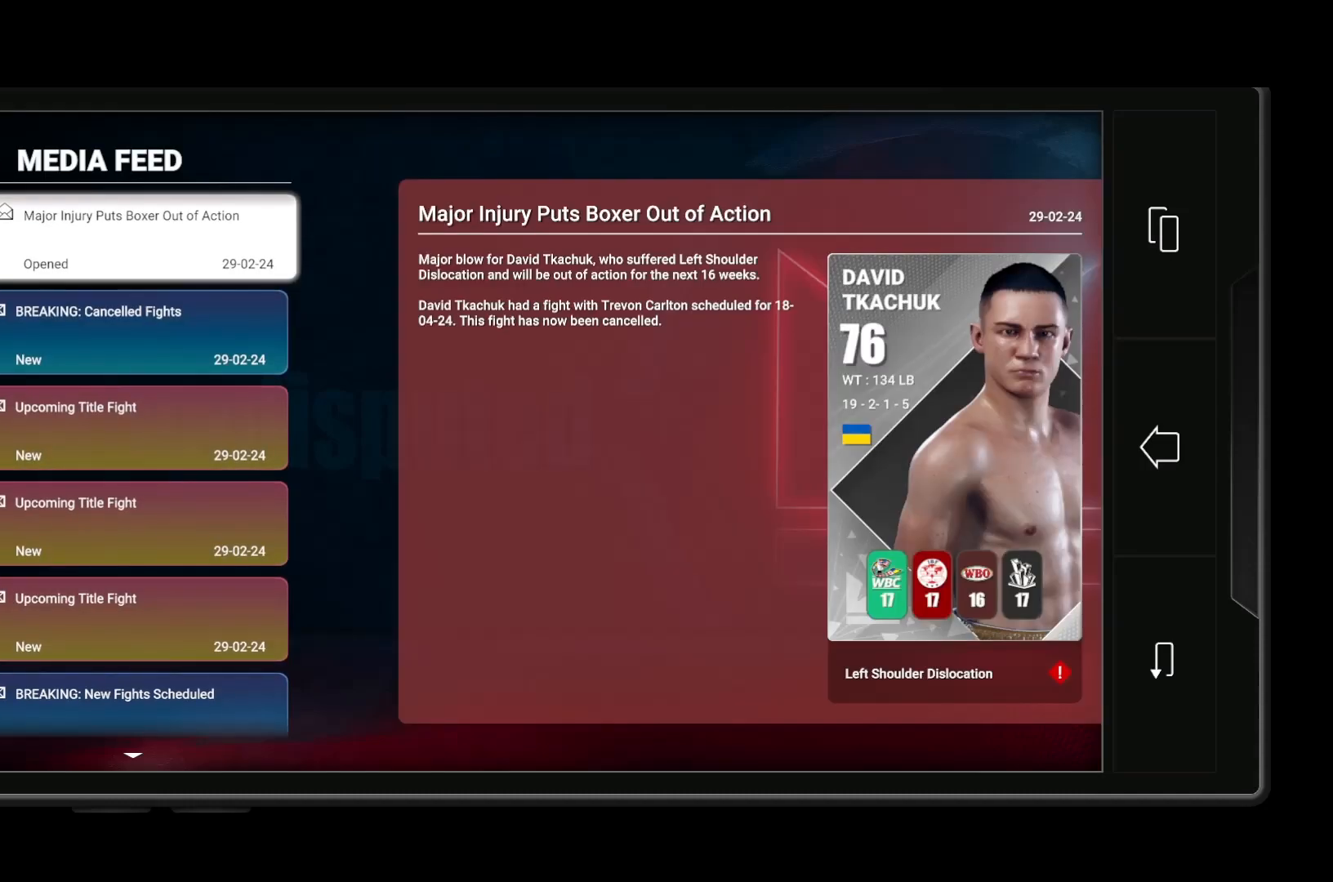
Gameplay with a controller (PlayStation layout); each line is a JSON object with the inputs held at the frame after it. "events" lists button and stick changes between this image and that frame as [ms after this image, input, new state], when the widget could be followed in between. Not read: R3.
{"buttons": ["DPAD_DOWN"], "left_stick": "center", "right_stick": "center", "events": [[433, "DPAD_DOWN", "down"]]}
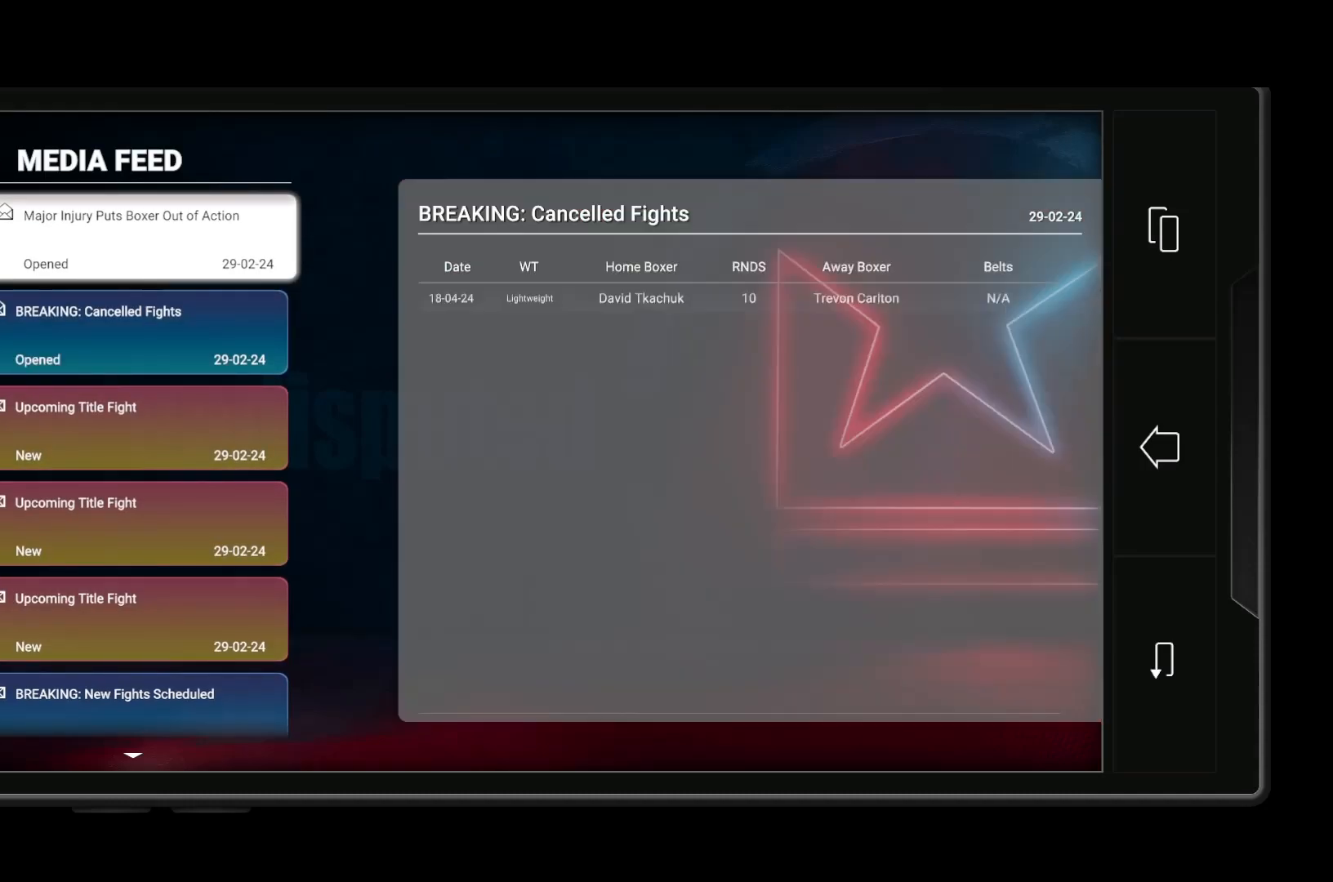
{"buttons": [], "left_stick": "center", "right_stick": "center", "events": [[133, "DPAD_DOWN", "up"], [333, "DPAD_DOWN", "down"], [450, "DPAD_DOWN", "up"]]}
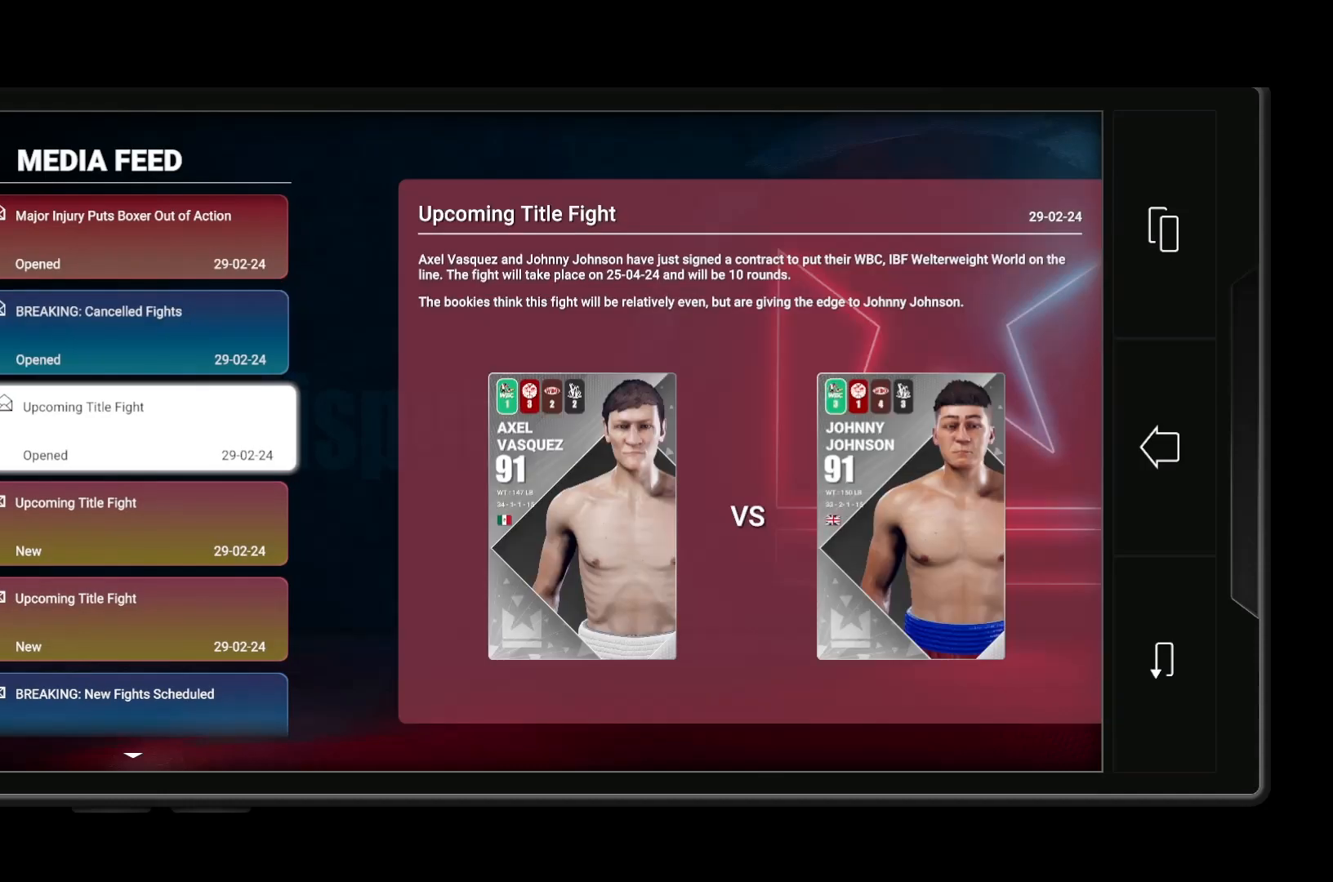
{"buttons": [], "left_stick": "center", "right_stick": "center", "events": [[167, "DPAD_UP", "down"], [267, "DPAD_UP", "up"]]}
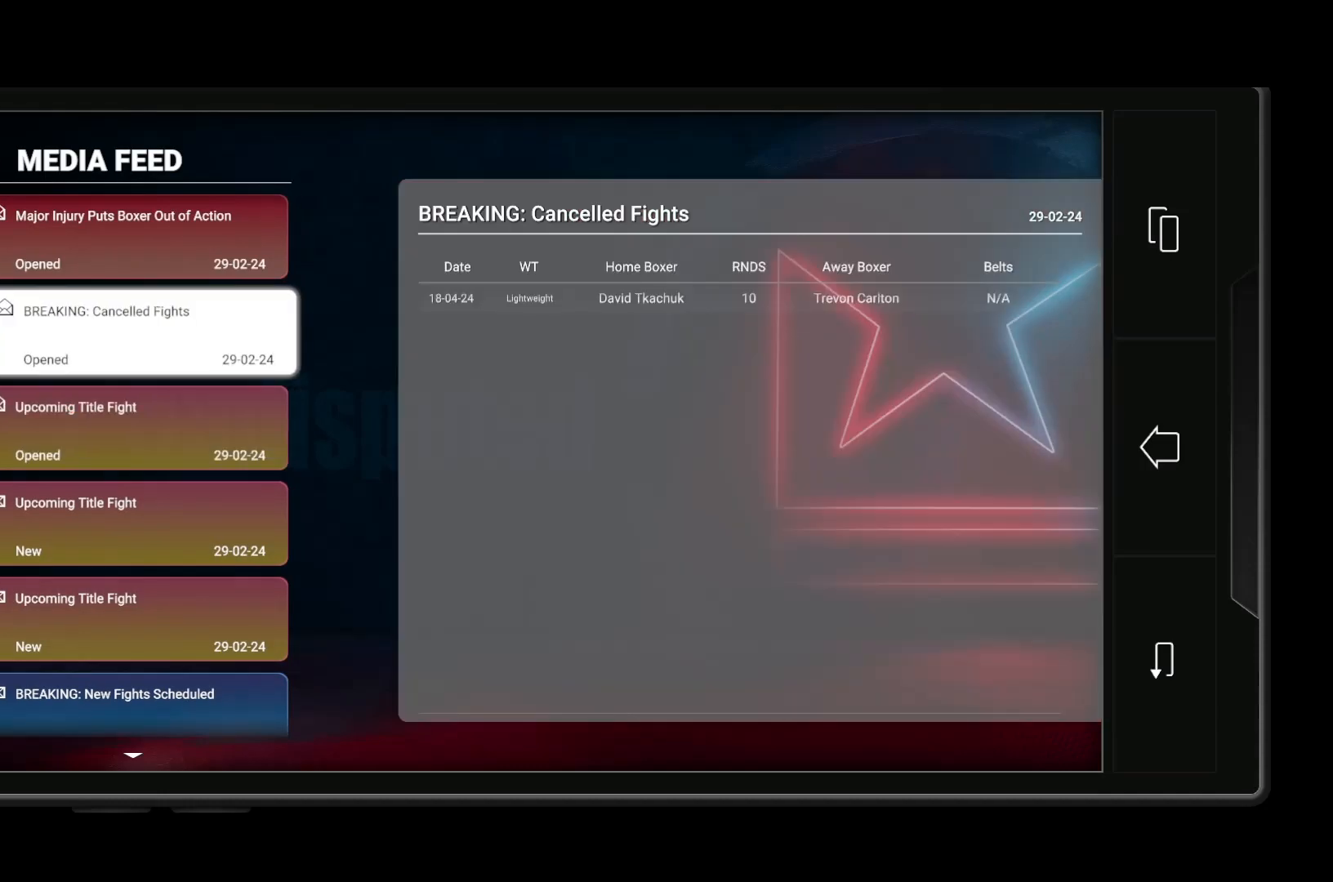
{"buttons": [], "left_stick": "center", "right_stick": "center", "events": []}
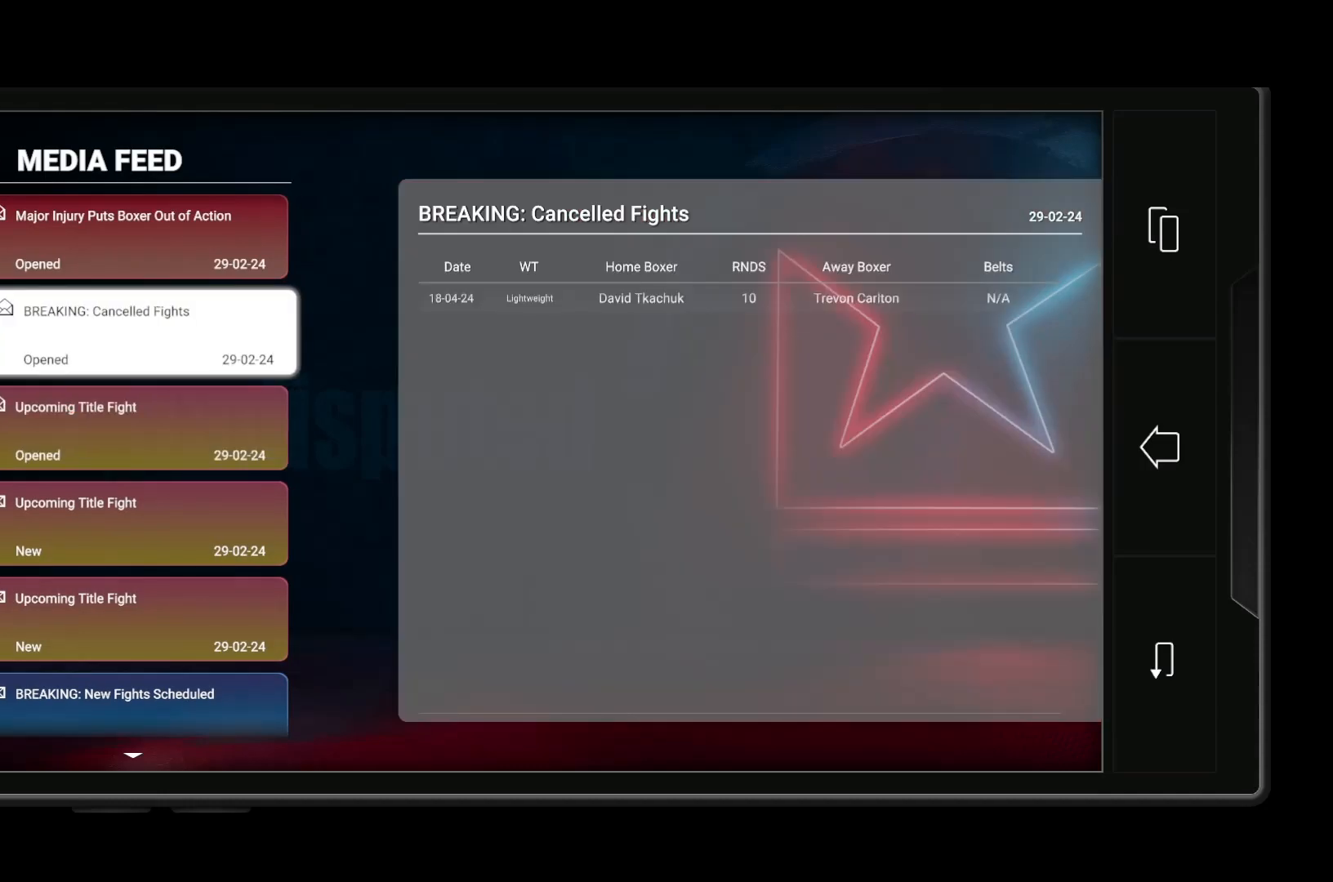
{"buttons": [], "left_stick": "center", "right_stick": "center", "events": [[67, "DPAD_DOWN", "down"], [167, "DPAD_DOWN", "up"]]}
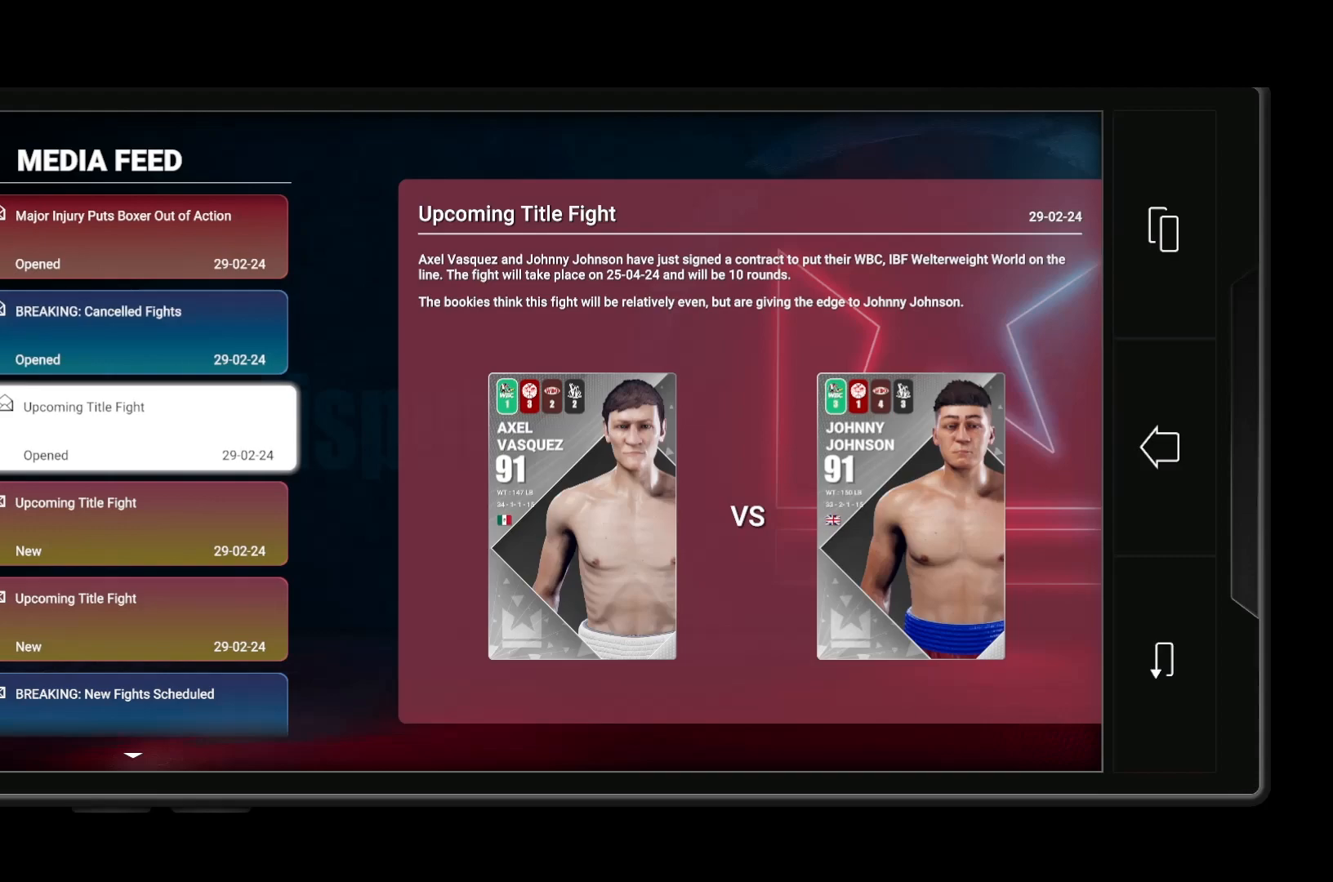
{"buttons": [], "left_stick": "center", "right_stick": "center", "events": []}
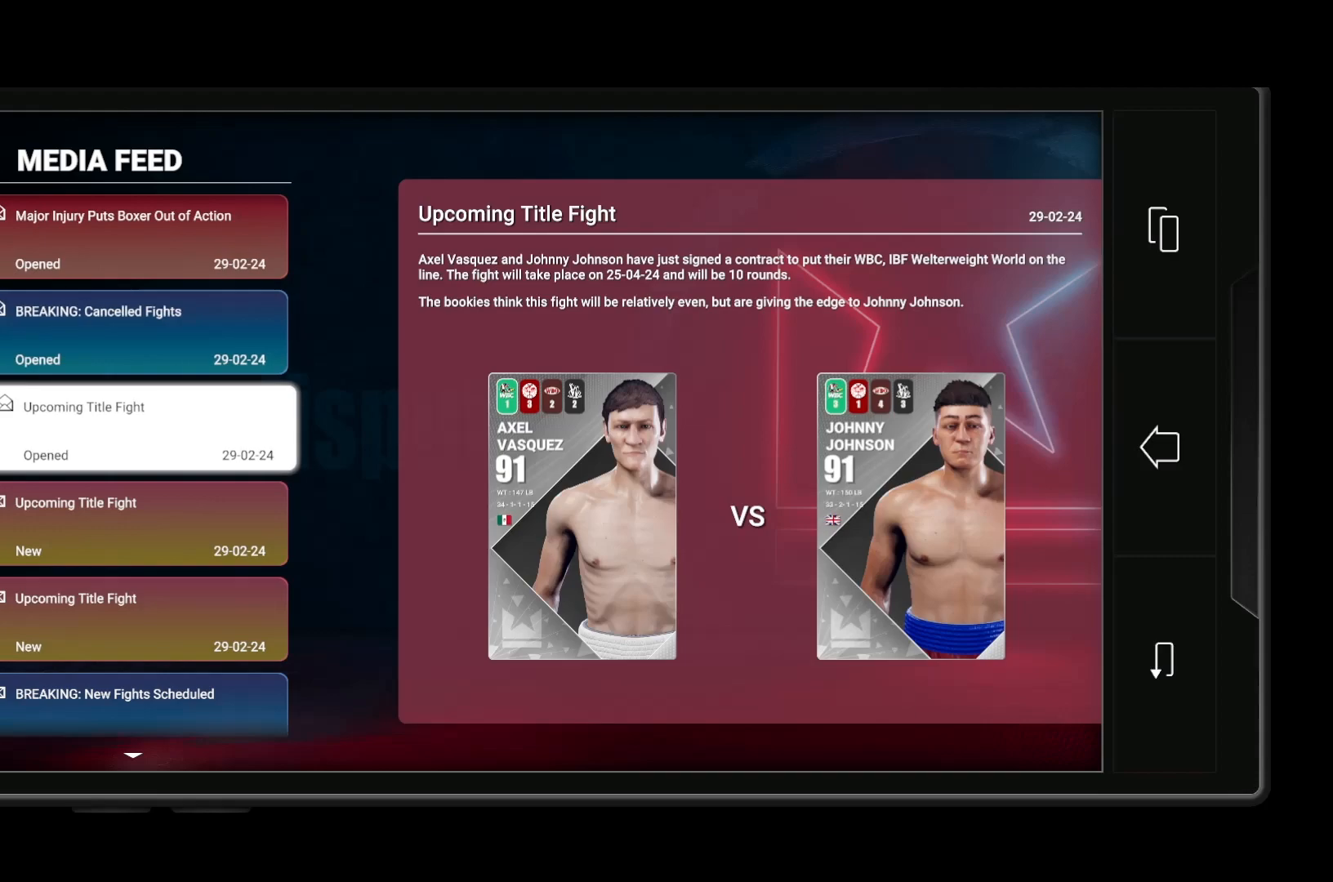
{"buttons": [], "left_stick": "center", "right_stick": "center", "events": []}
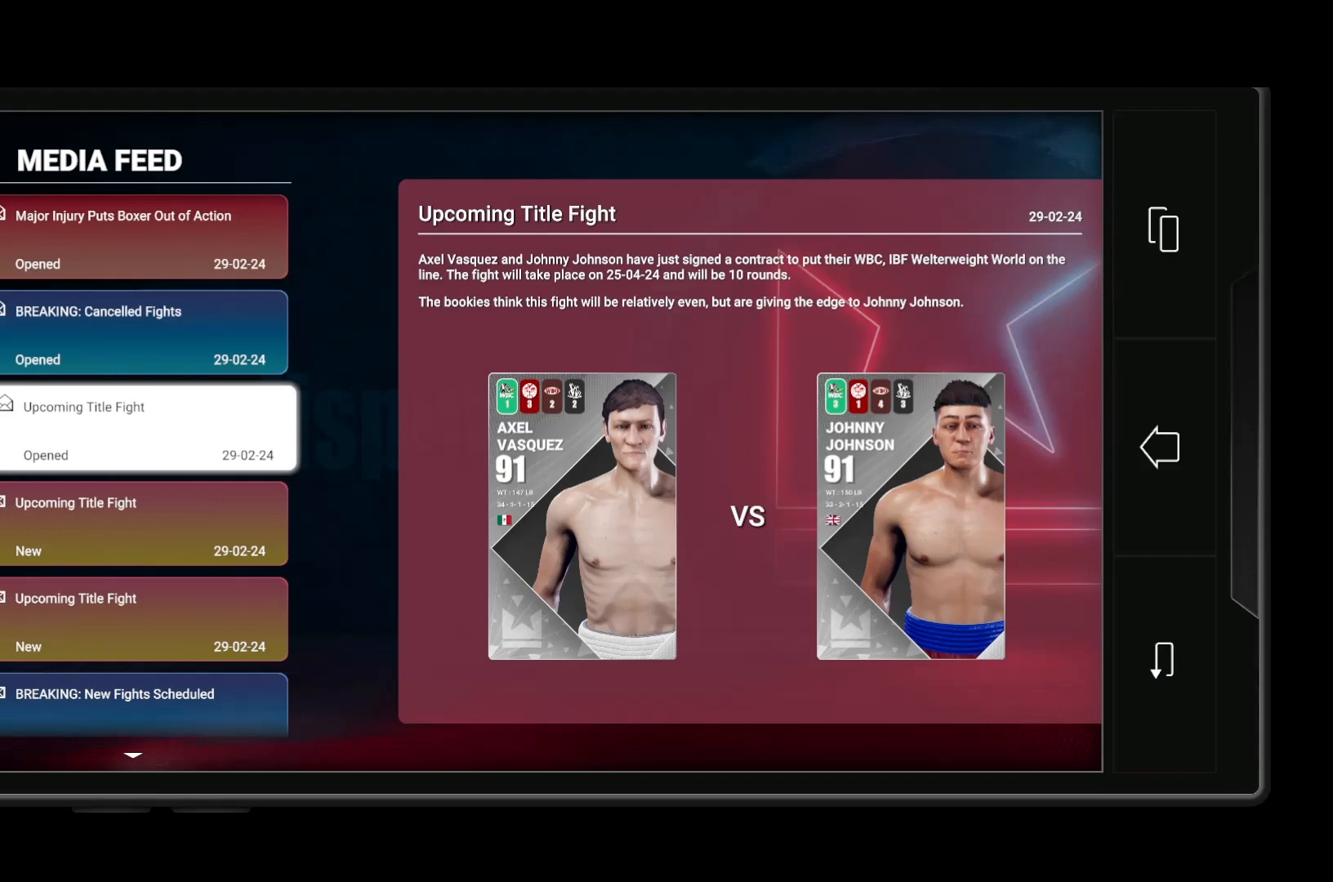
{"buttons": [], "left_stick": "center", "right_stick": "center", "events": []}
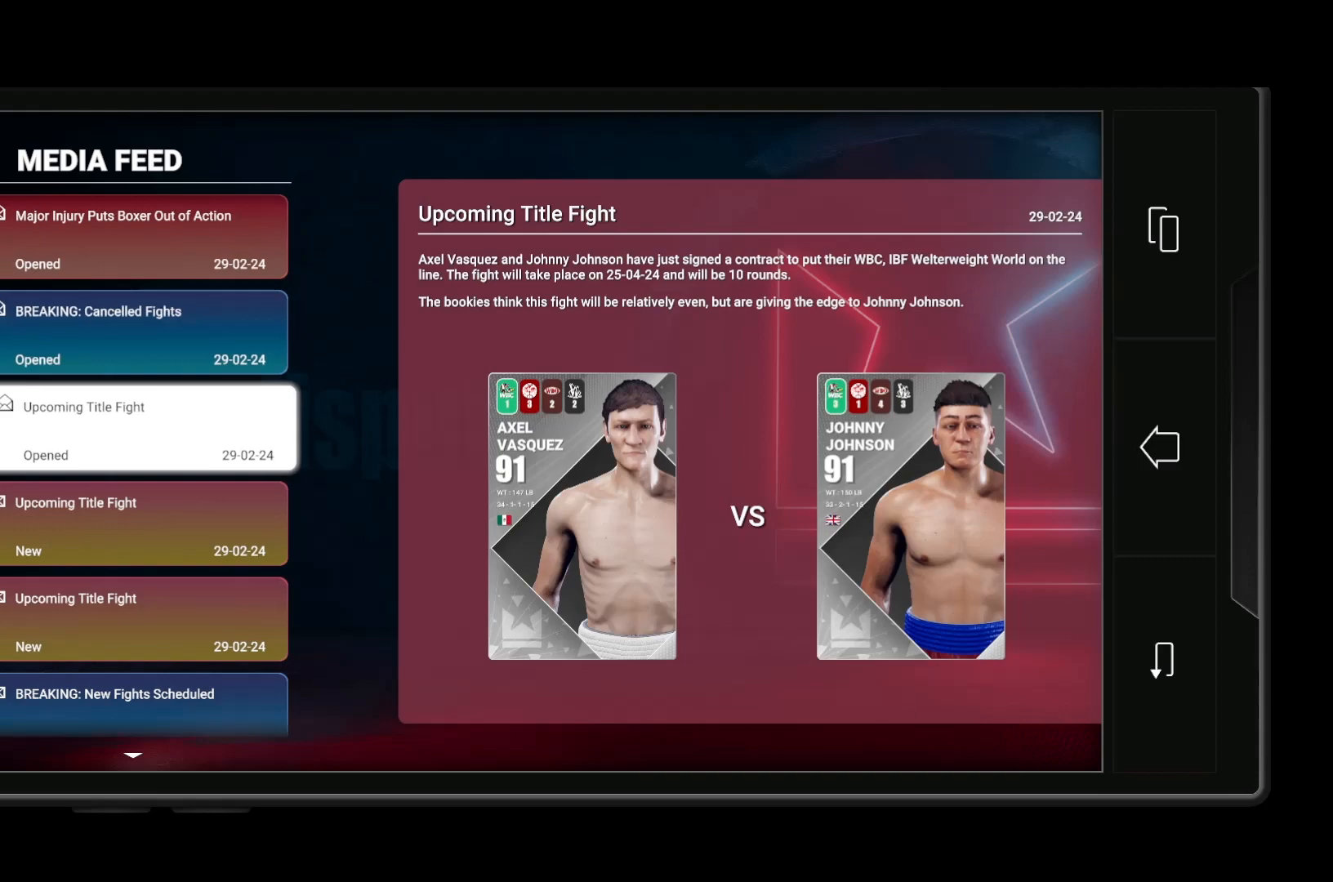
{"buttons": [], "left_stick": "center", "right_stick": "center", "events": []}
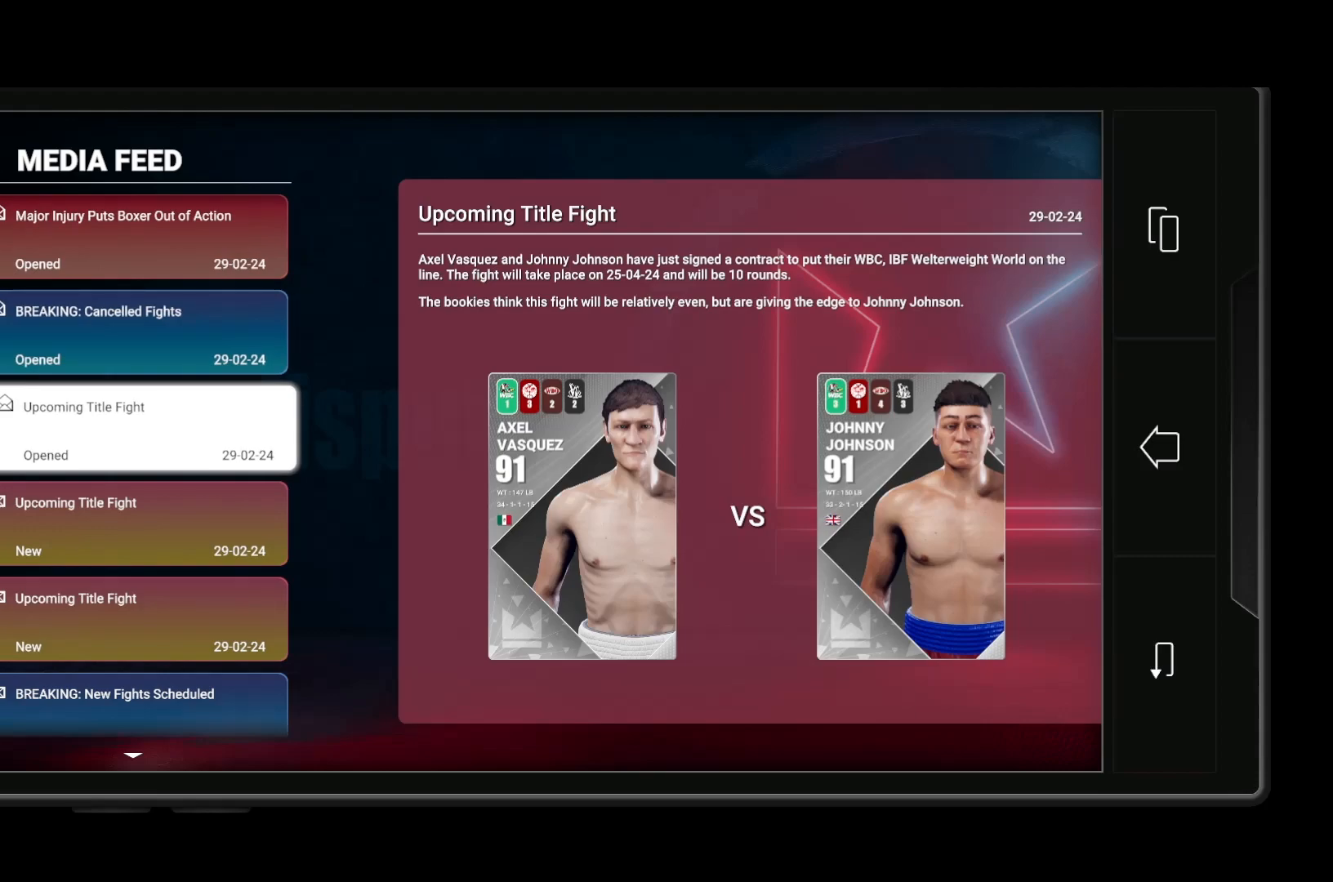
{"buttons": [], "left_stick": "center", "right_stick": "center", "events": []}
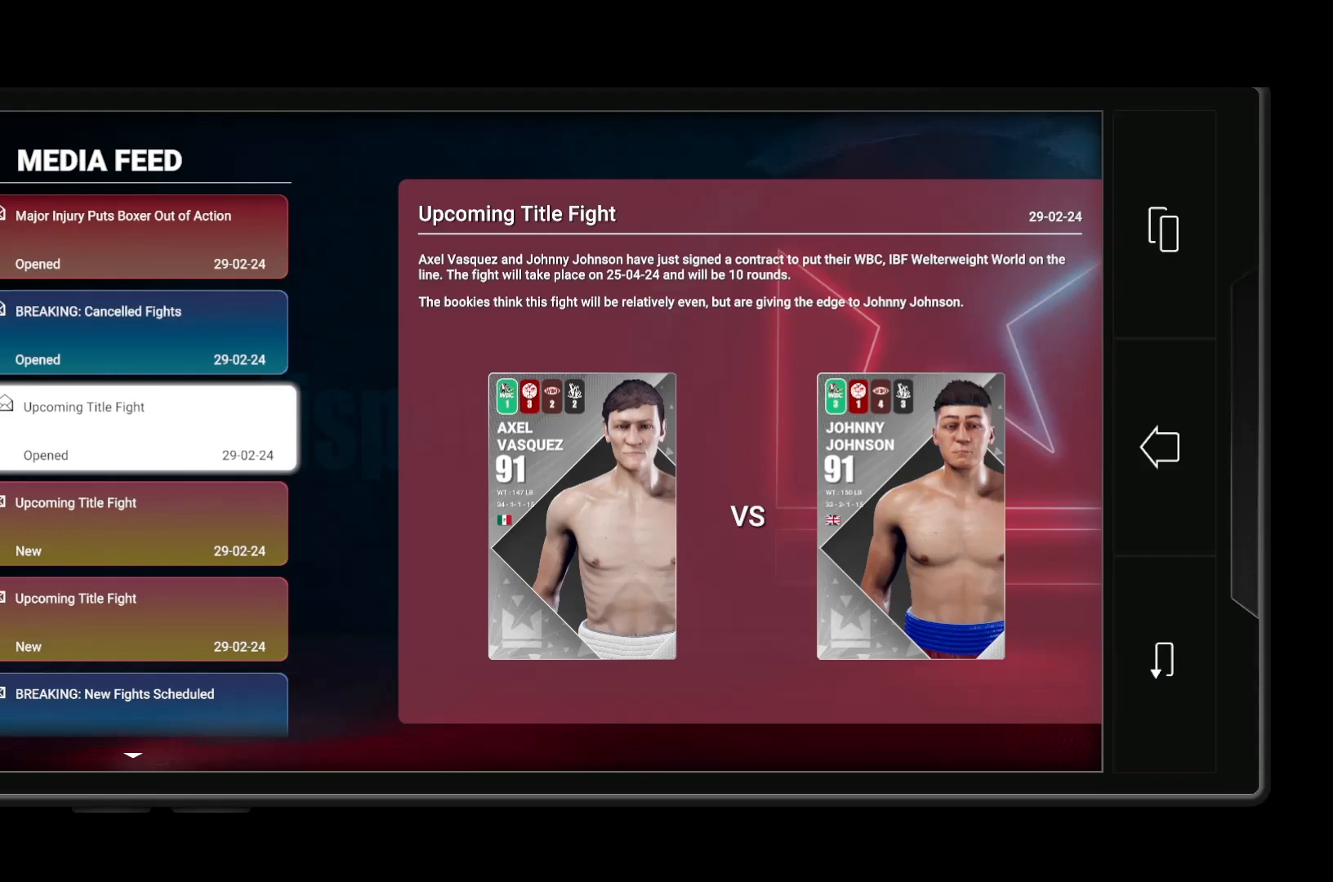
{"buttons": [], "left_stick": "center", "right_stick": "center", "events": []}
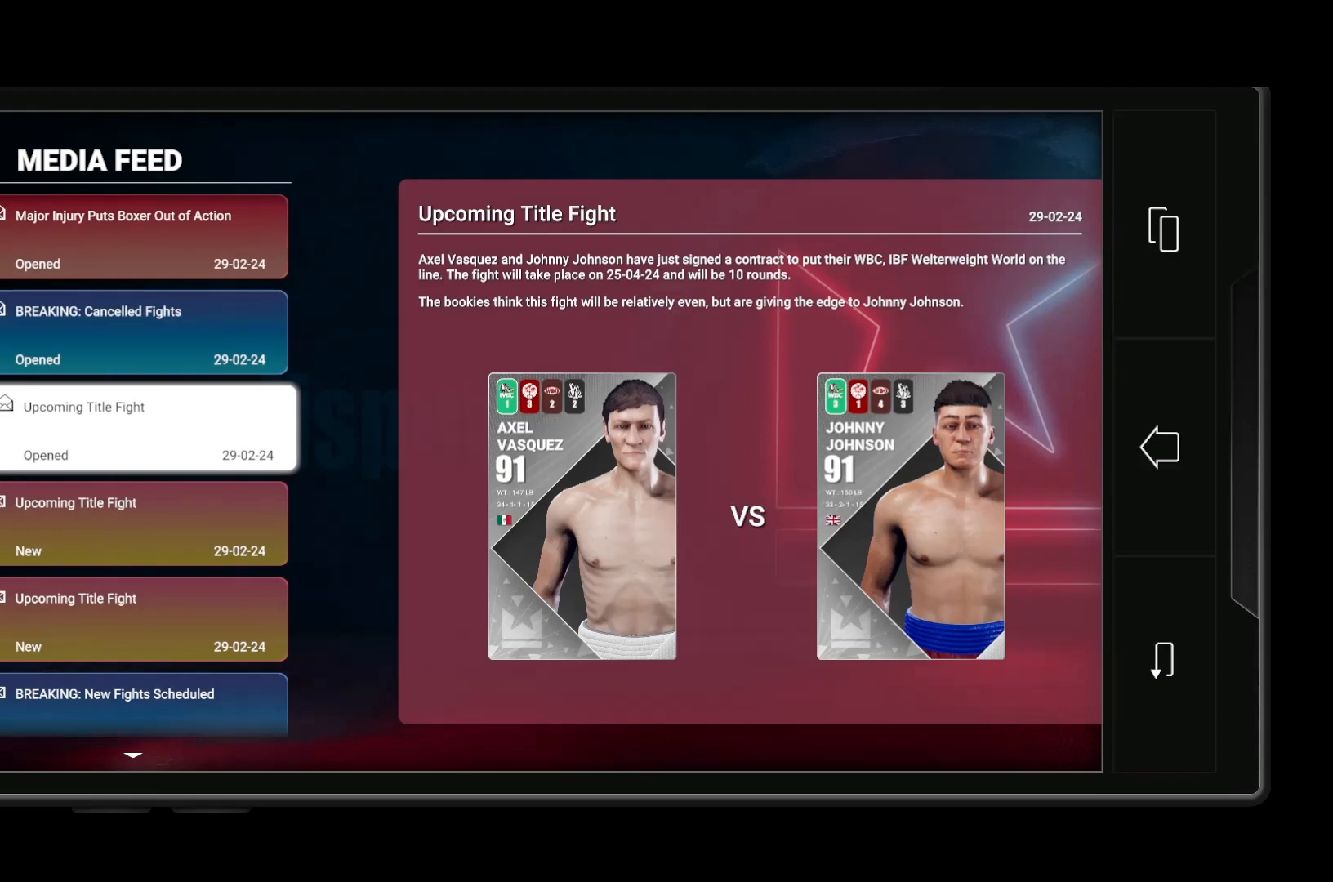
{"buttons": [], "left_stick": "center", "right_stick": "center", "events": []}
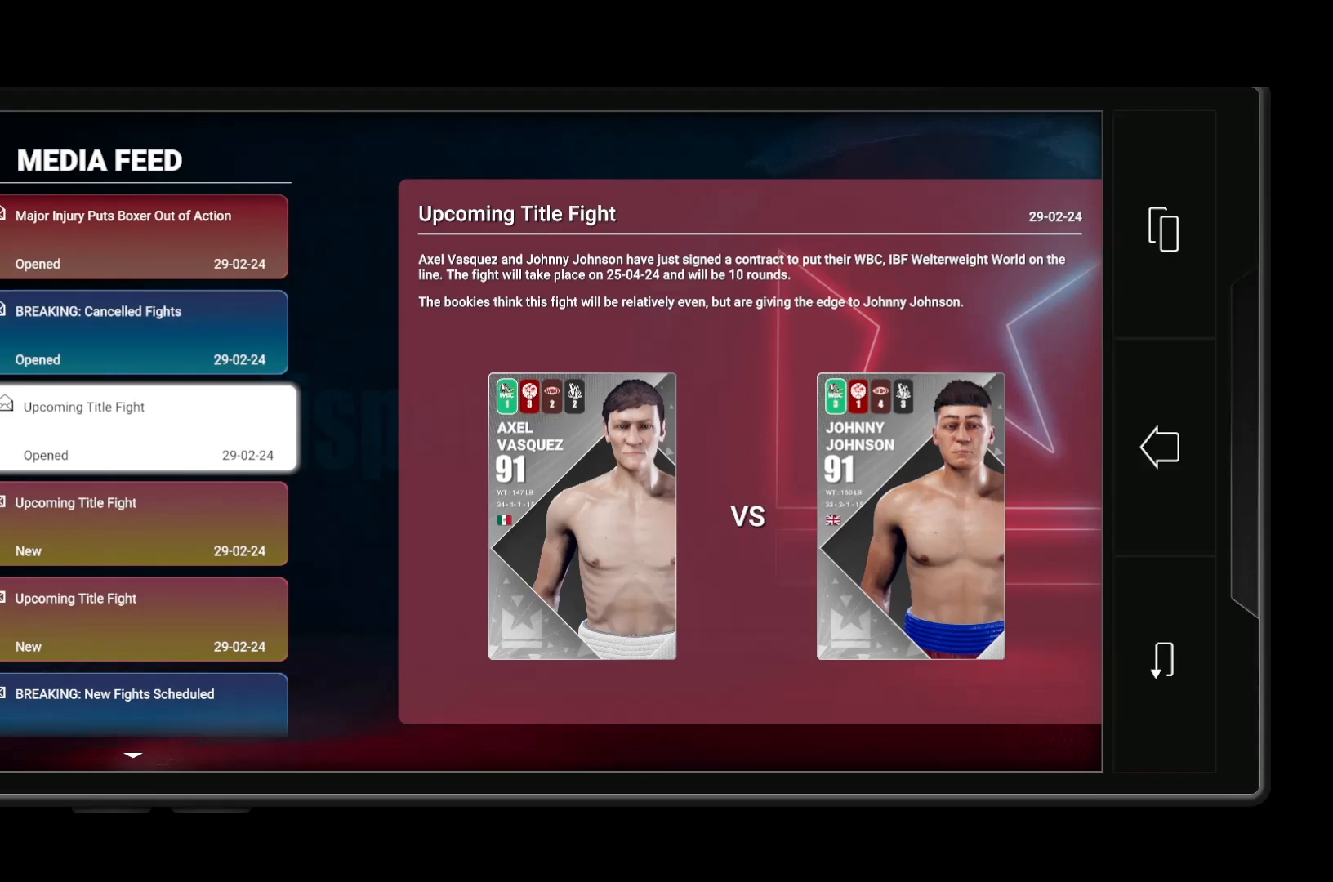
{"buttons": [], "left_stick": "center", "right_stick": "center", "events": []}
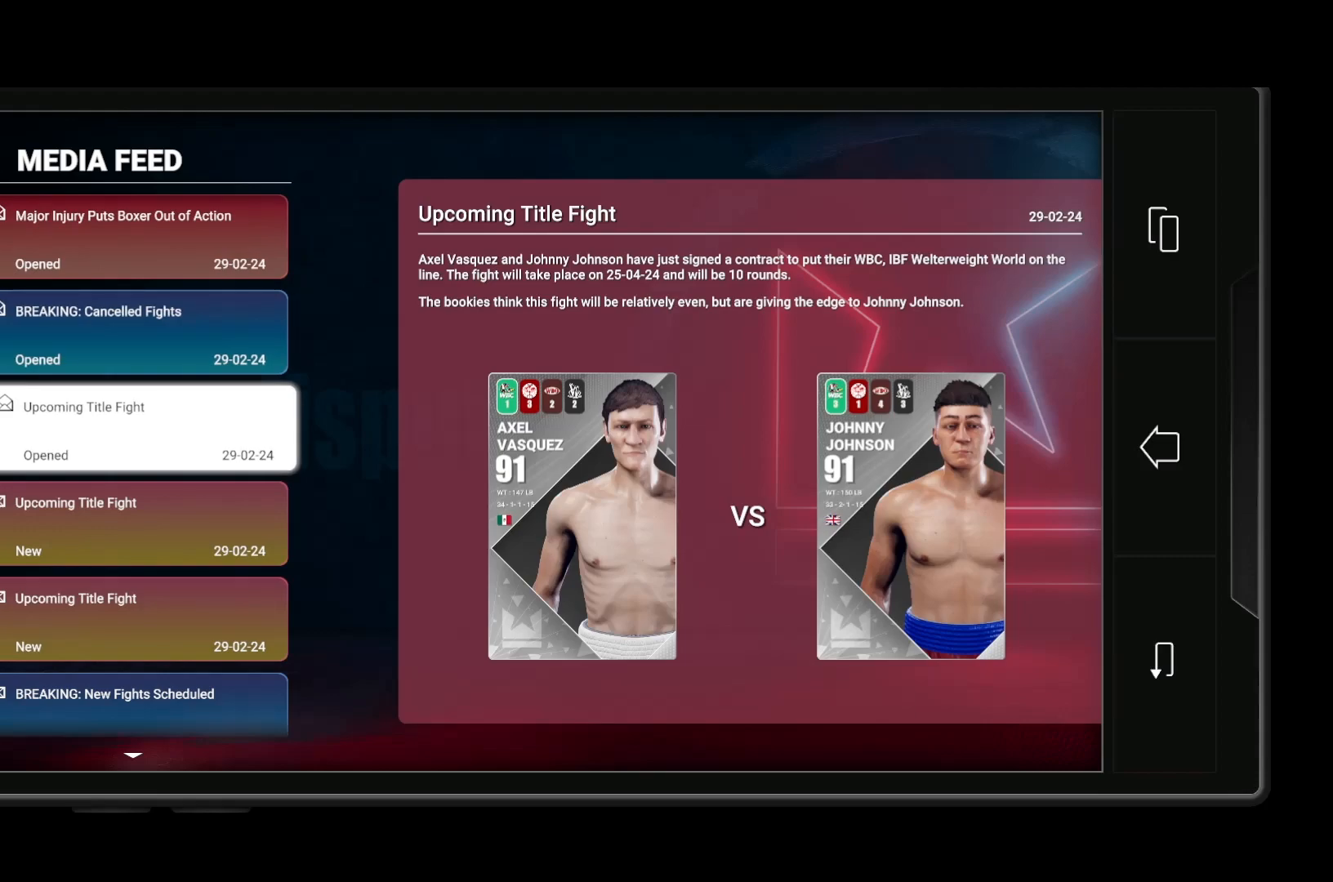
{"buttons": [], "left_stick": "center", "right_stick": "center", "events": []}
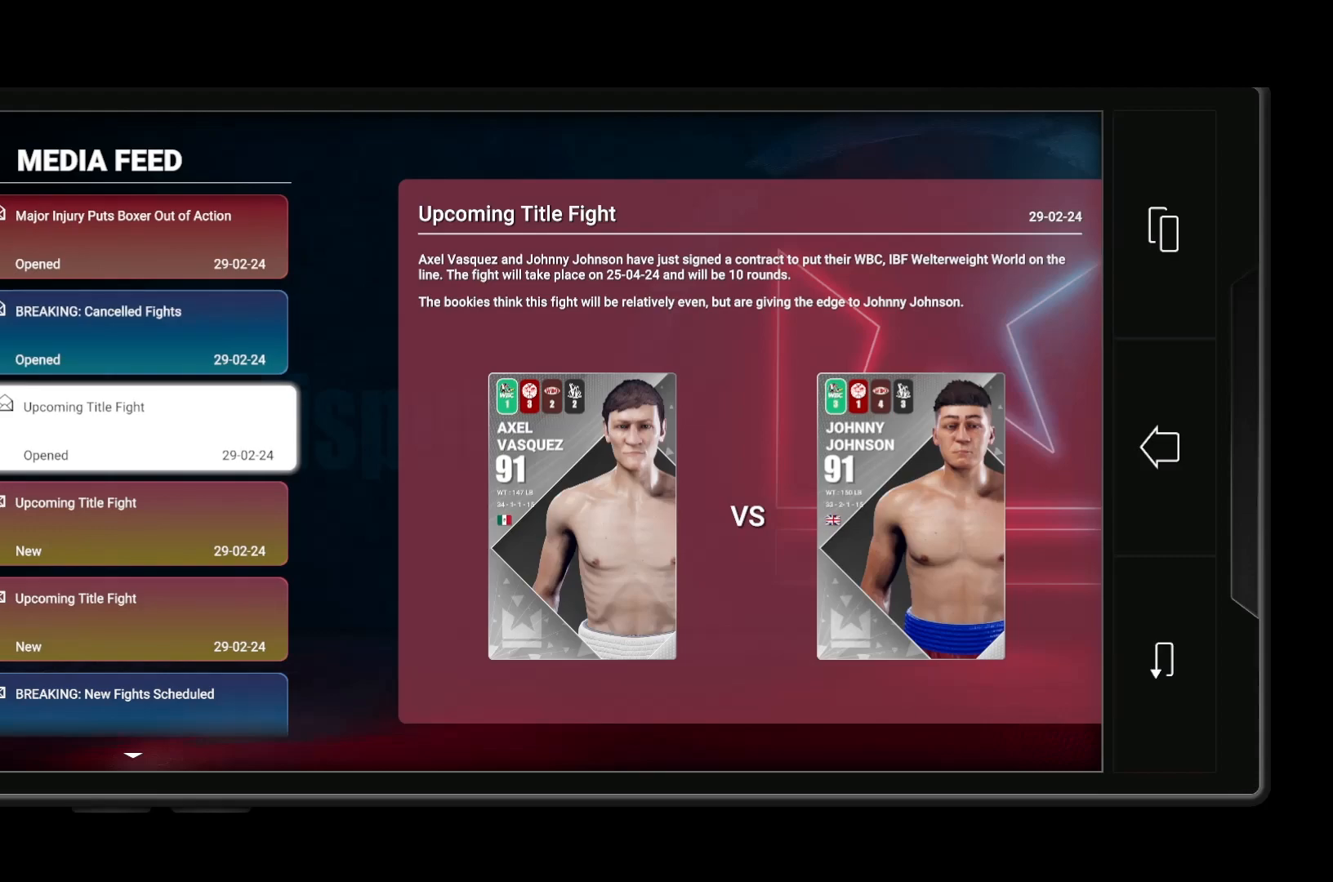
{"buttons": [], "left_stick": "center", "right_stick": "center", "events": [[183, "DPAD_DOWN", "down"], [383, "DPAD_DOWN", "up"]]}
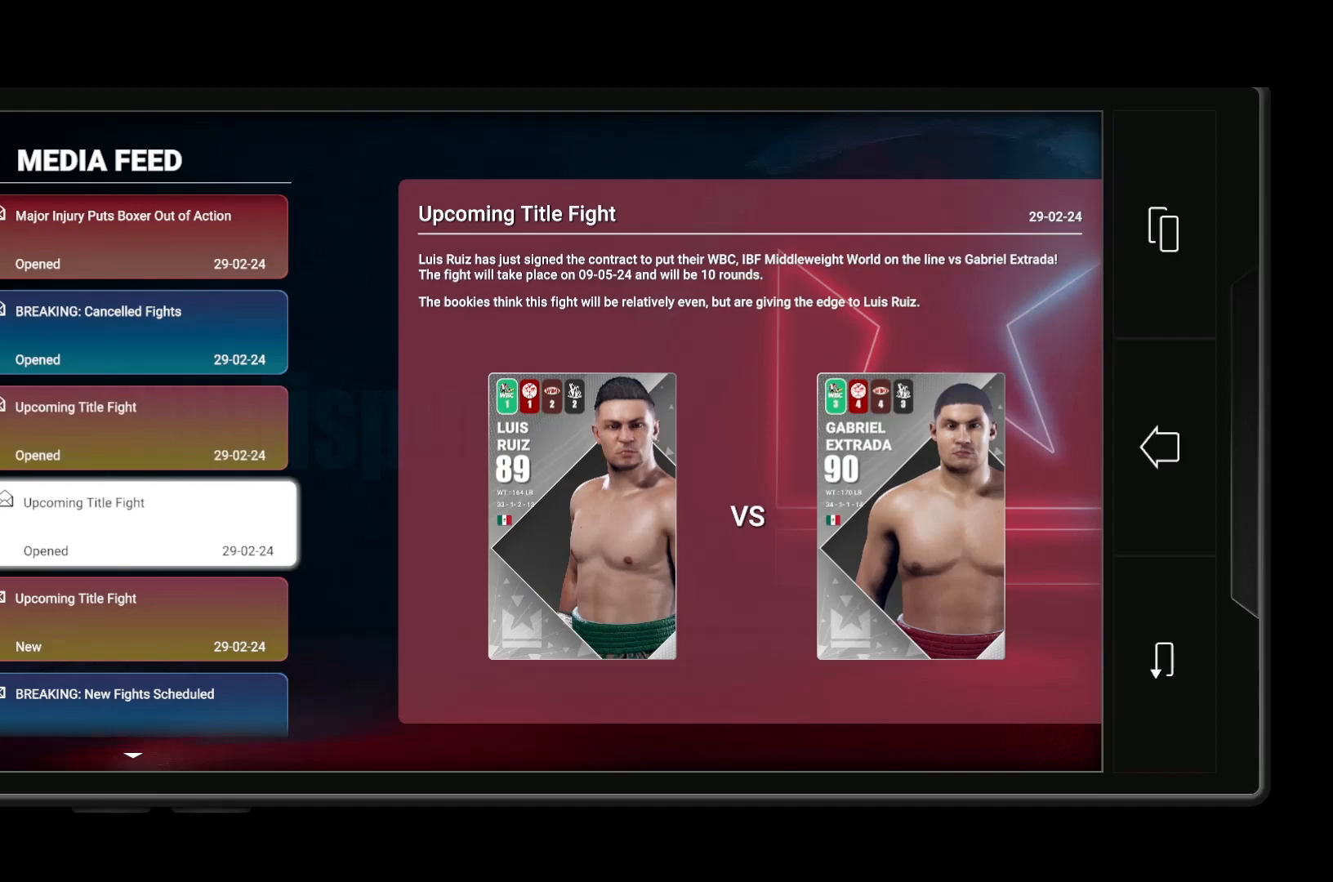
{"buttons": [], "left_stick": "center", "right_stick": "center", "events": []}
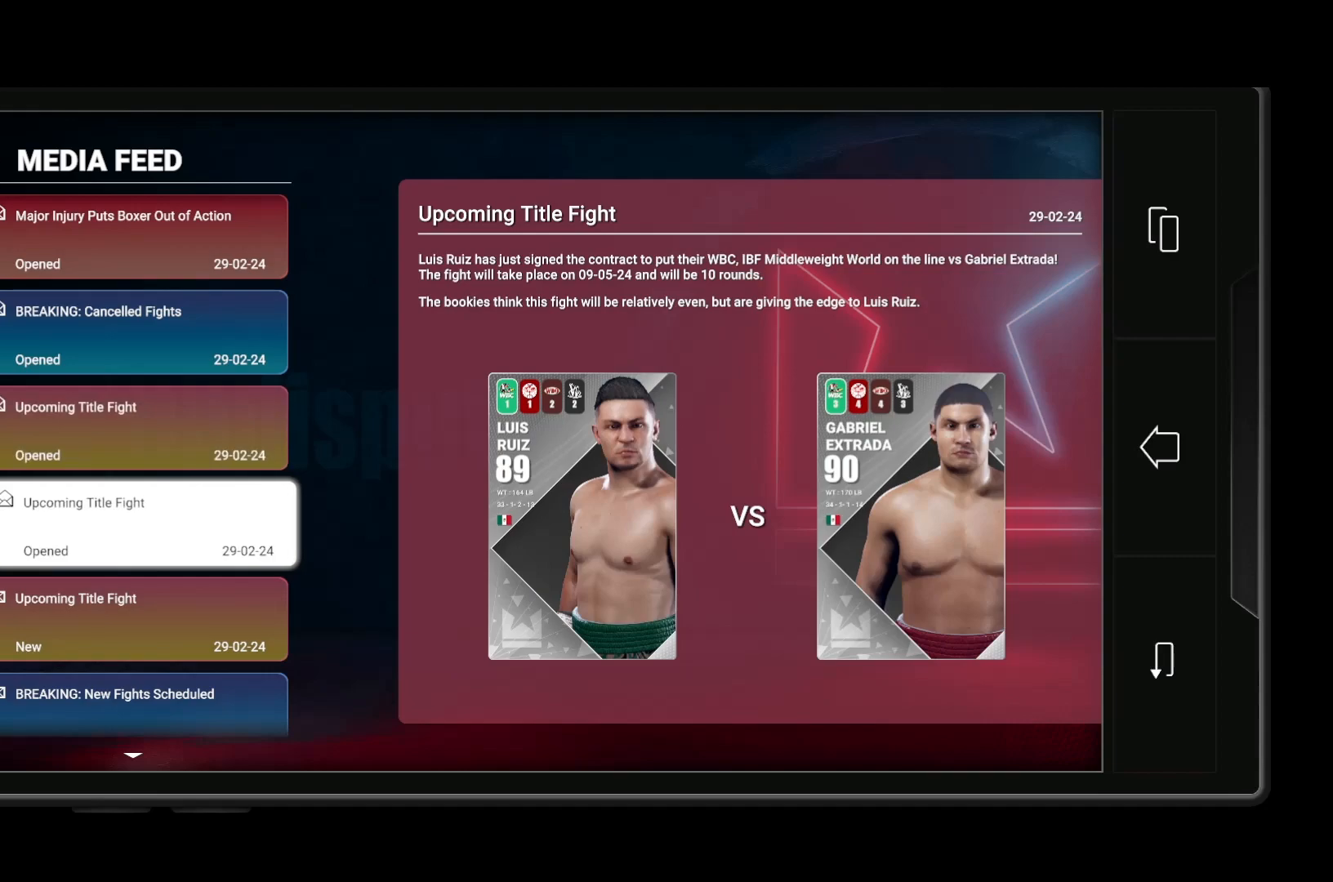
{"buttons": [], "left_stick": "center", "right_stick": "center", "events": []}
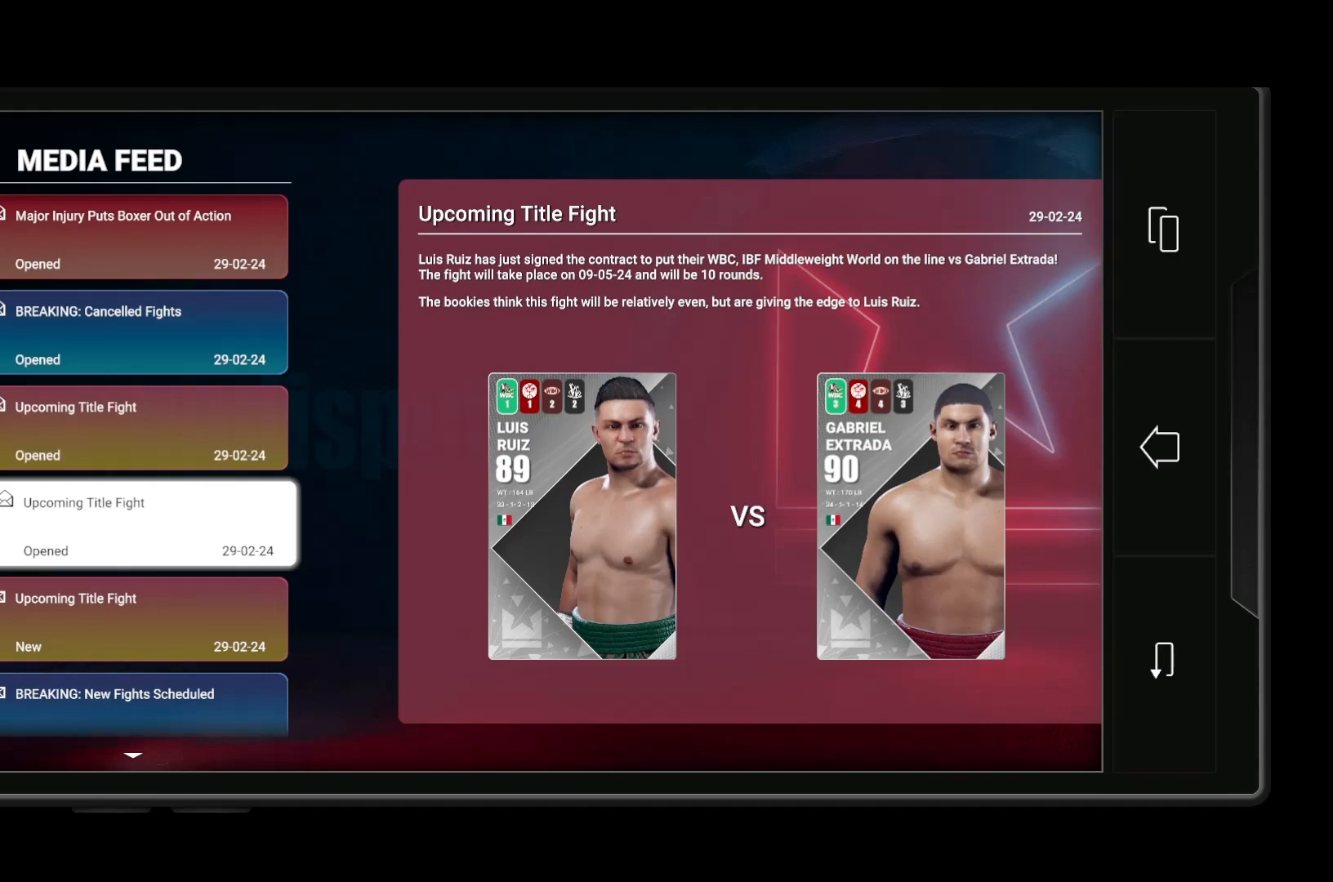
{"buttons": [], "left_stick": "center", "right_stick": "center", "events": [[100, "DPAD_DOWN", "down"], [317, "DPAD_DOWN", "up"]]}
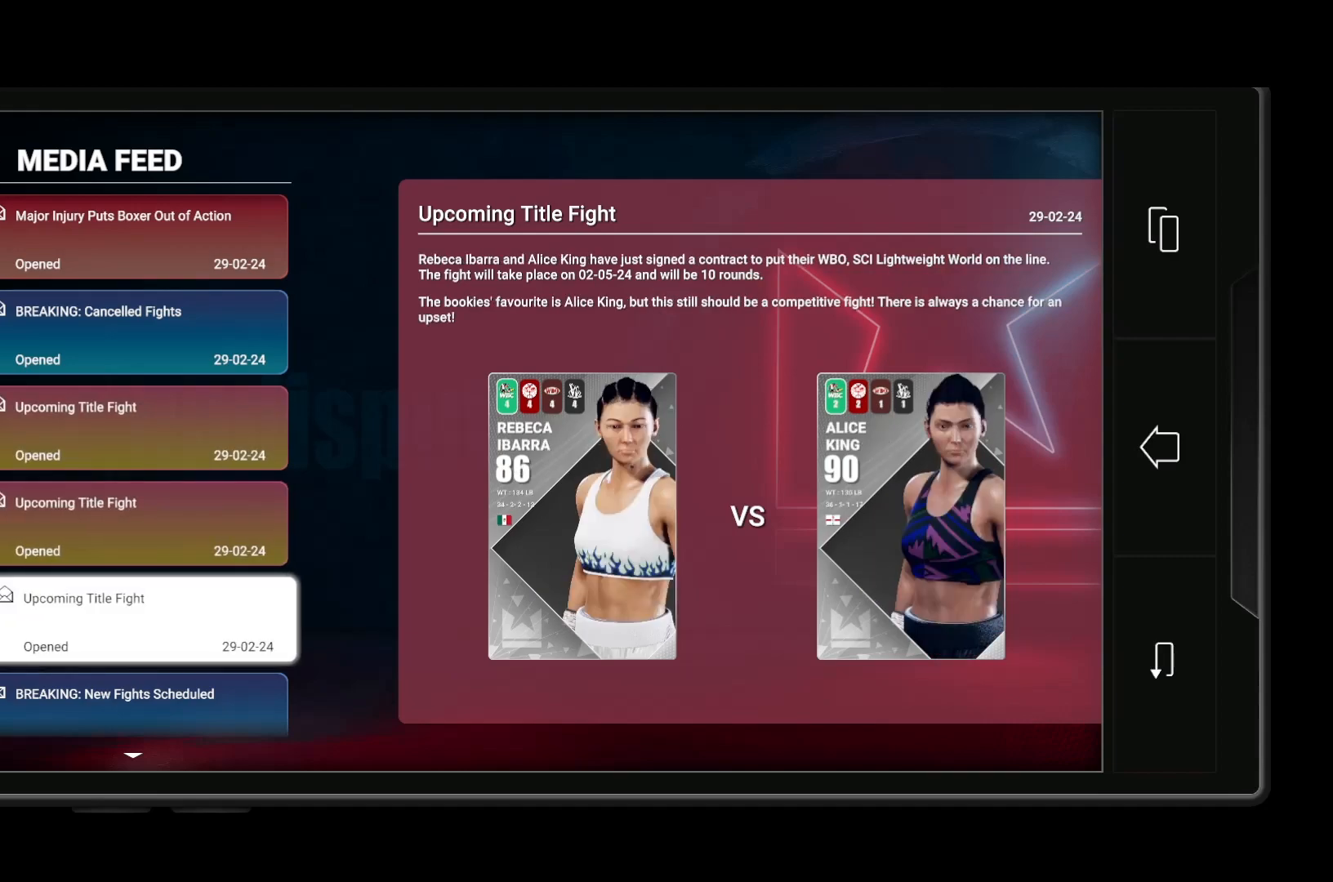
{"buttons": ["DPAD_DOWN"], "left_stick": "center", "right_stick": "center", "events": [[367, "DPAD_DOWN", "down"]]}
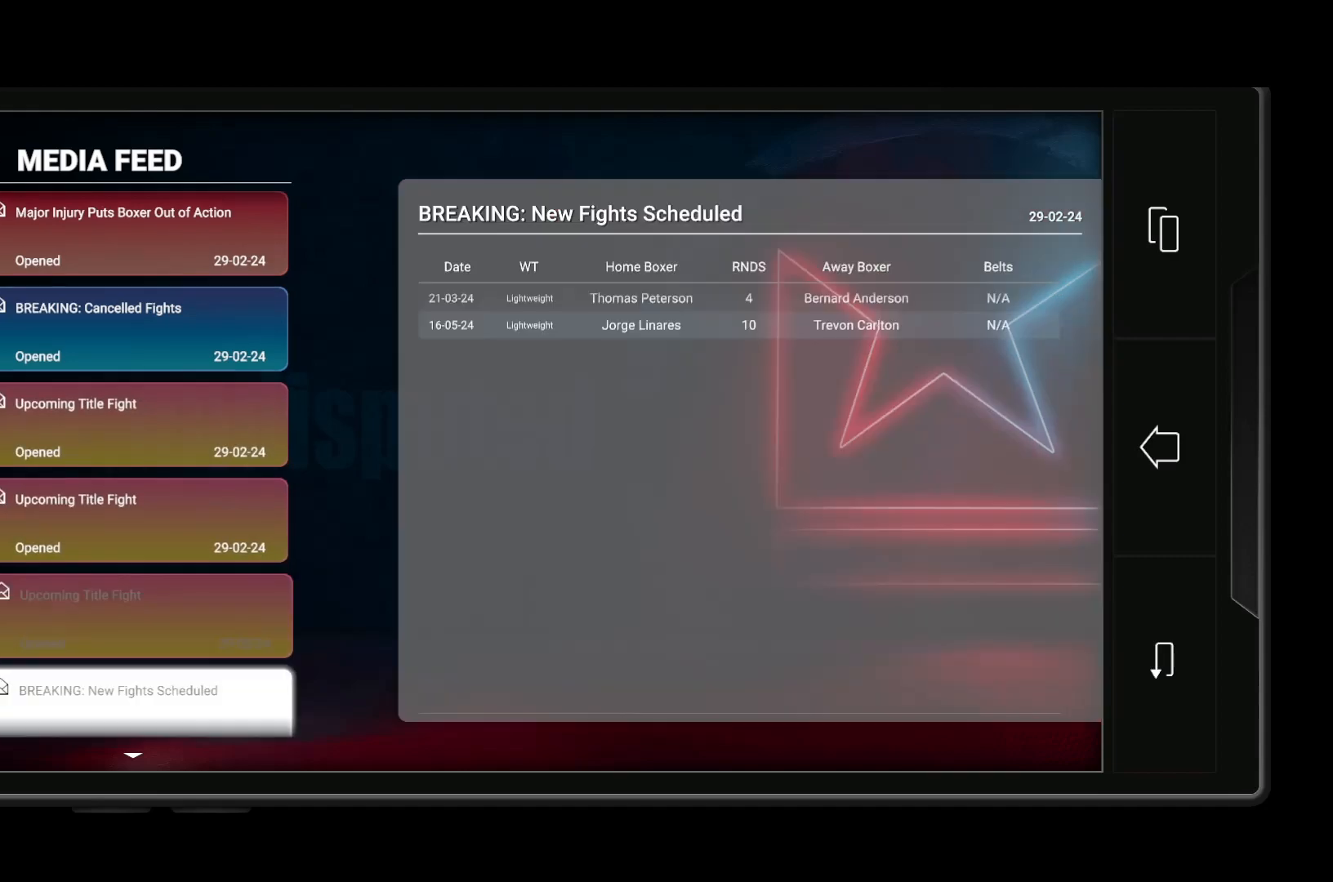
{"buttons": [], "left_stick": "center", "right_stick": "center", "events": [[50, "DPAD_DOWN", "up"]]}
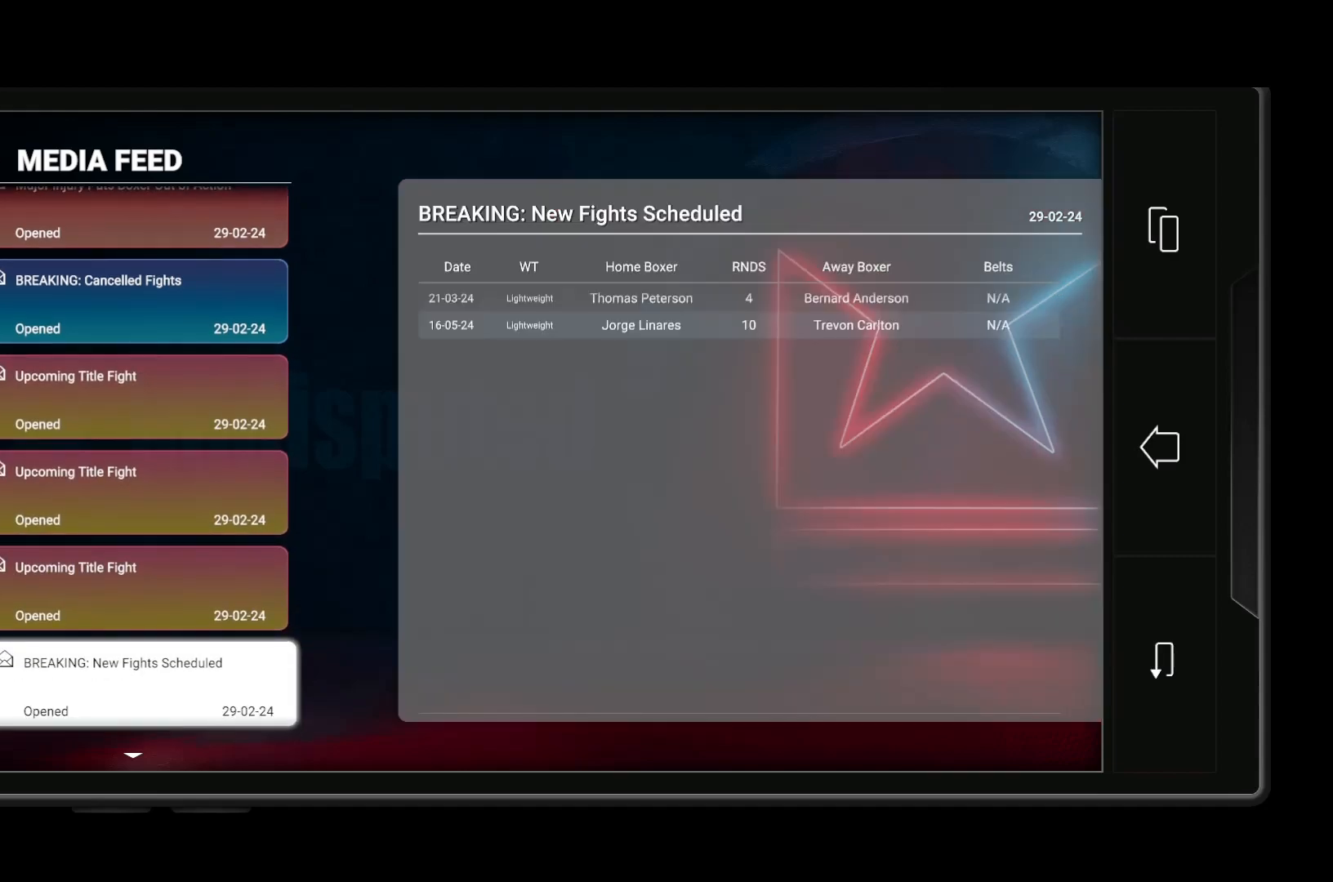
{"buttons": [], "left_stick": "center", "right_stick": "center", "events": []}
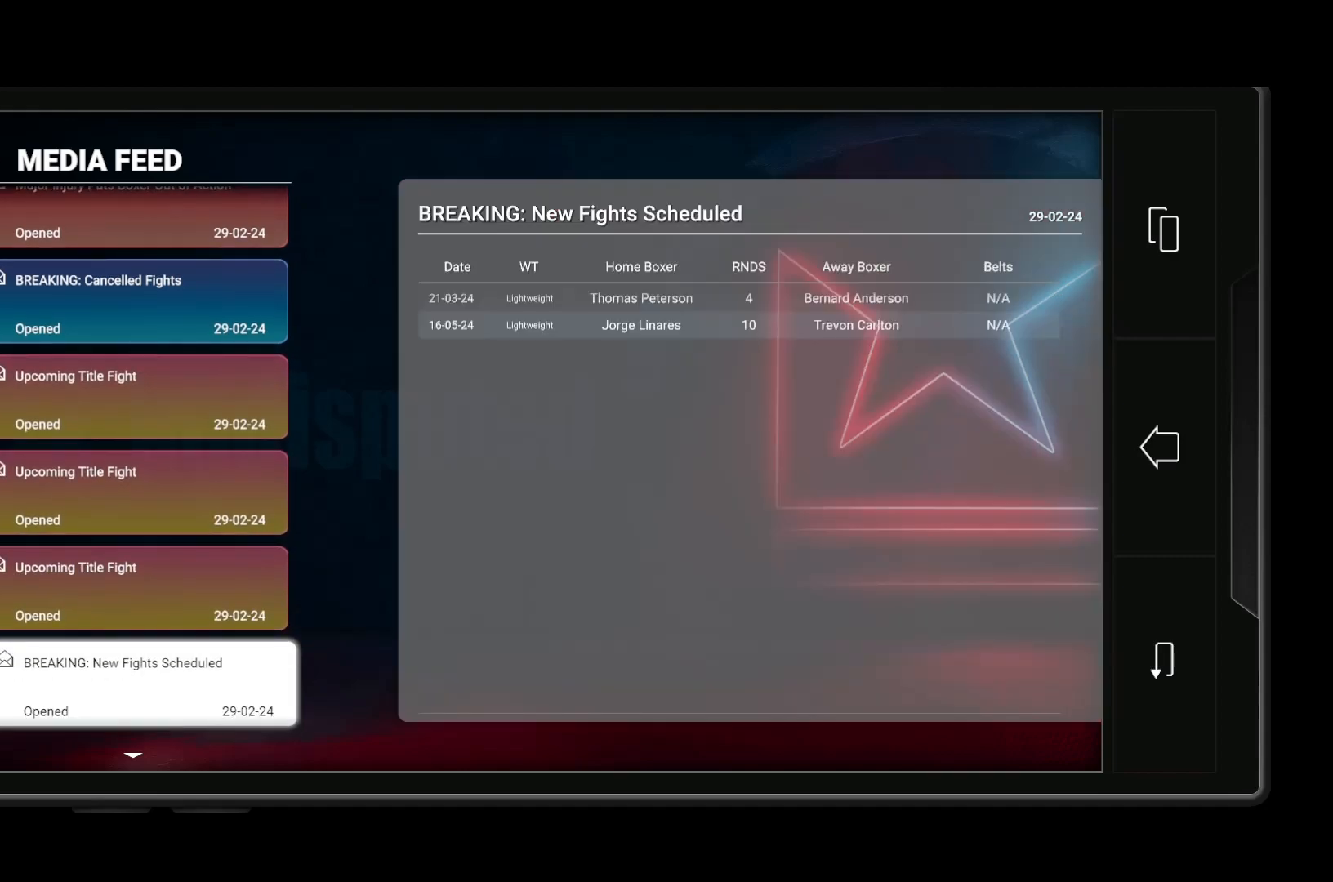
{"buttons": [], "left_stick": "center", "right_stick": "center", "events": []}